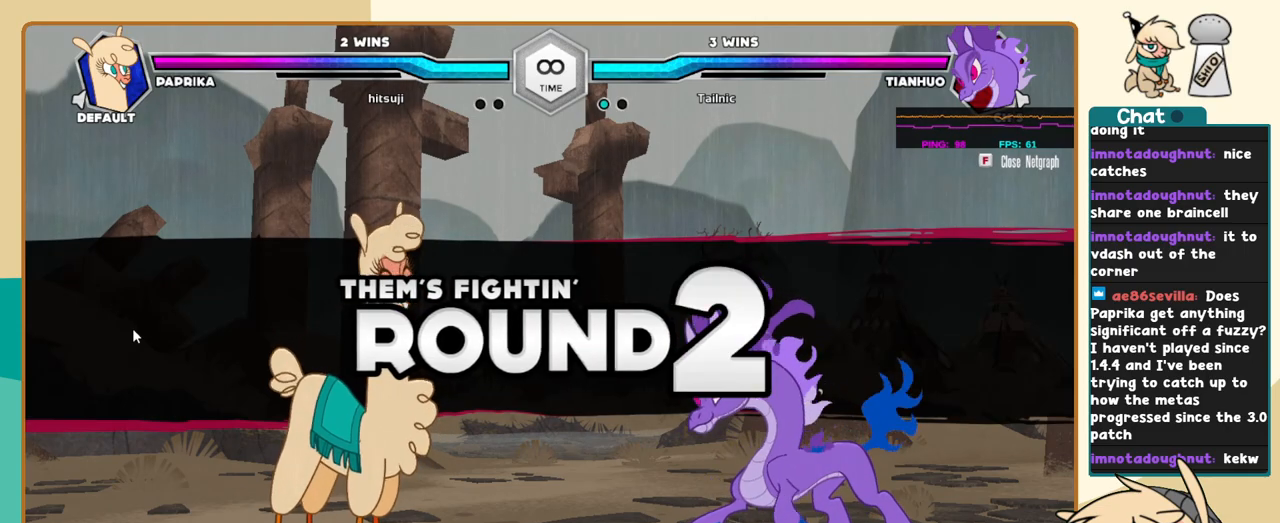
Gameplay with keyboard; each line is a JSON object with the keys held at the frame after it. "events" lists presses ("down") and releases ("up") of "a", "c", "d", "i", "j", "k", "l", "s", "x" and "z" between this image and that frame as [ms after this image, input, new state], when the widget could be followed in between. No other keys are recorded. Mouse input is not recorded.
{"keys": ["j", "k"], "events": []}
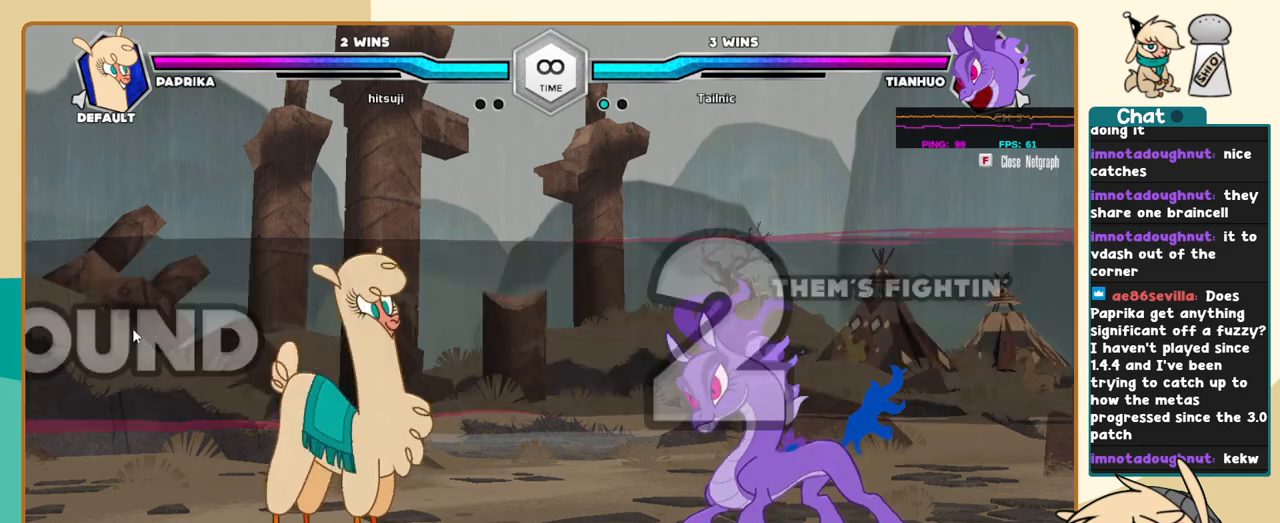
{"keys": ["j"], "events": [[134, "j", "up"], [134, "k", "up"], [234, "l", "down"], [284, "k", "down"], [367, "j", "down"], [367, "l", "up"], [417, "k", "up"]]}
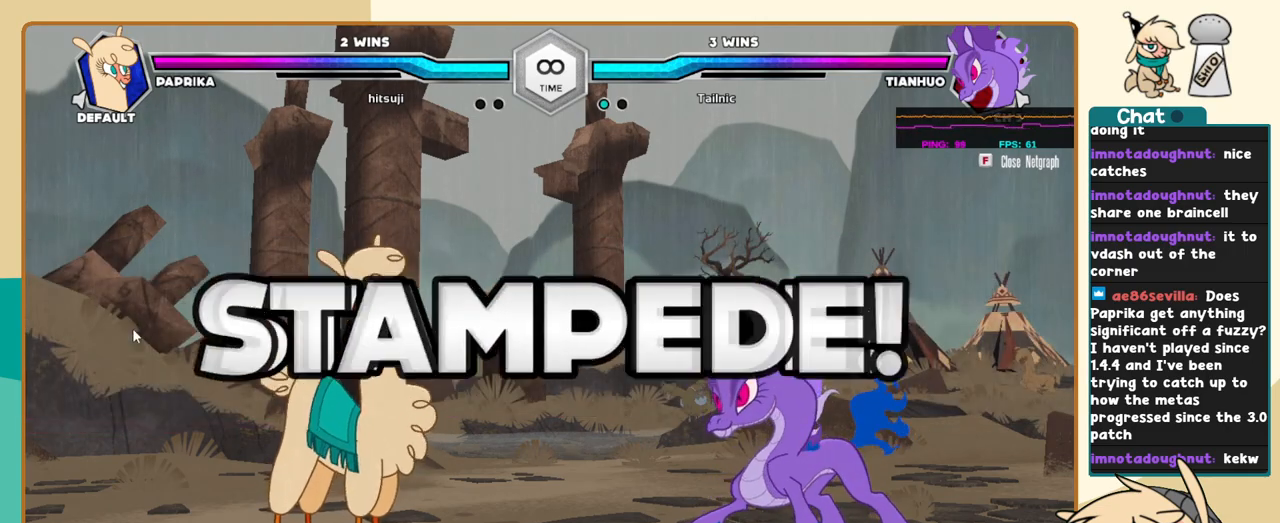
{"keys": [], "events": [[17, "j", "up"]]}
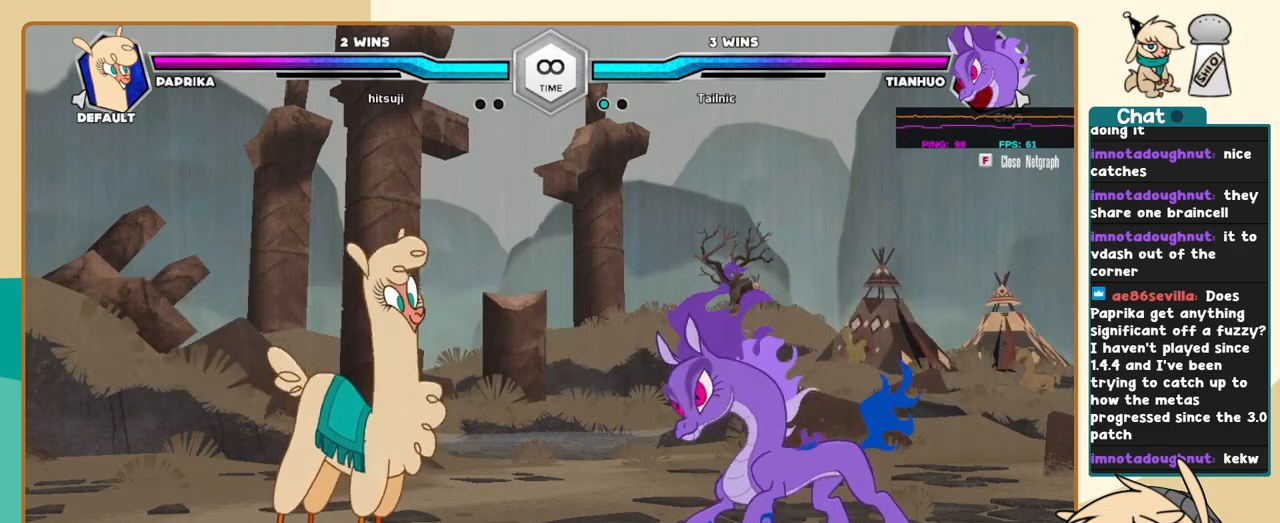
{"keys": ["l"], "events": [[84, "j", "down"], [217, "j", "up"], [267, "l", "down"], [317, "l", "up"], [400, "l", "down"]]}
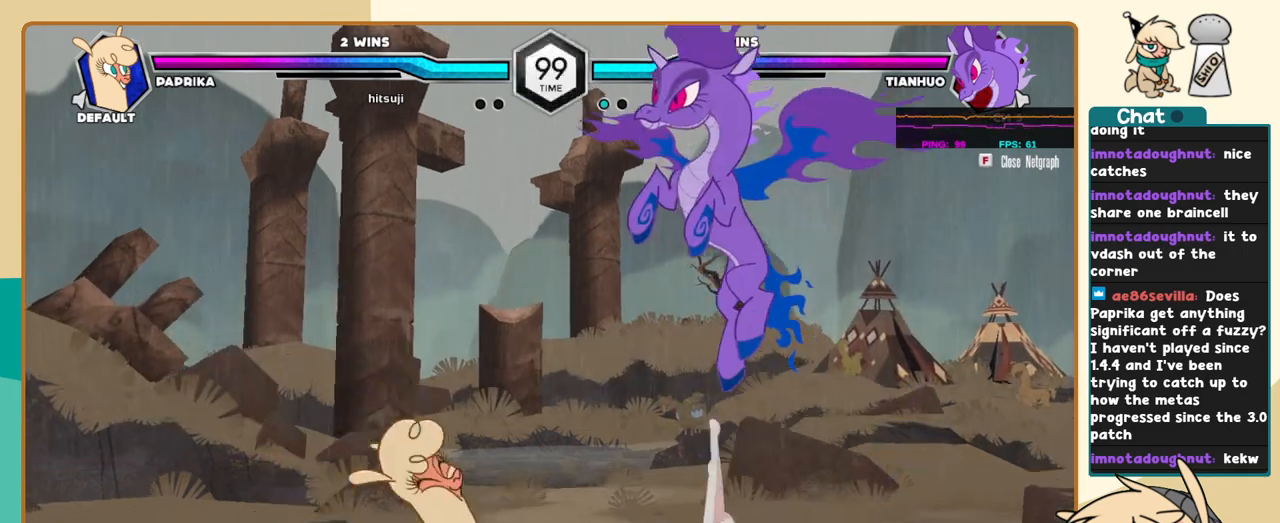
{"keys": [], "events": [[100, "k", "down"], [134, "k", "up"], [234, "i", "down"], [284, "i", "up"], [284, "l", "up"], [334, "a", "down"], [367, "a", "up"]]}
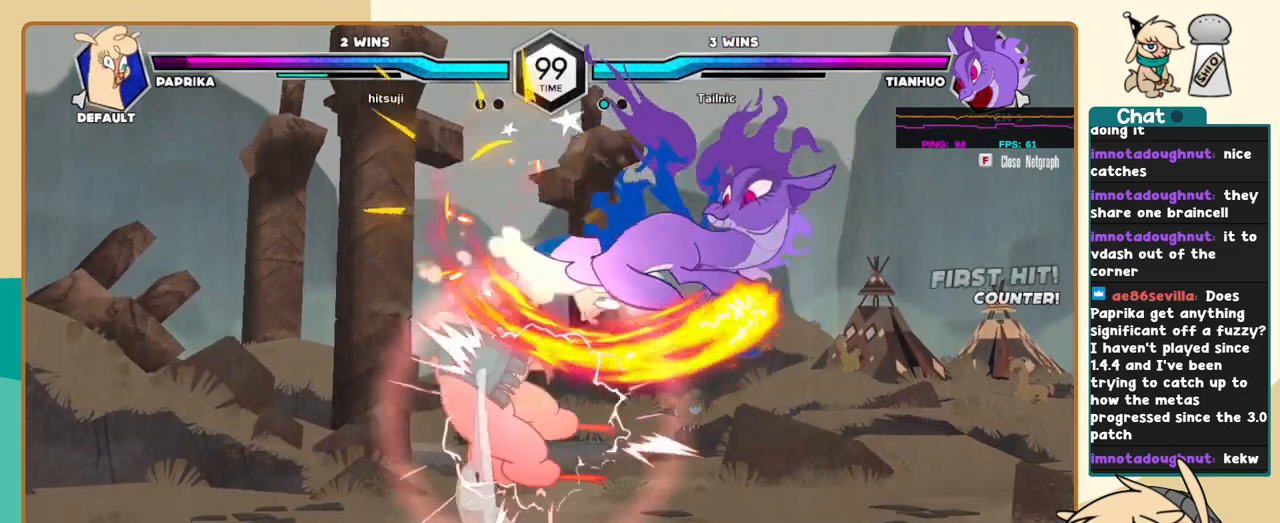
{"keys": ["j"], "events": [[150, "j", "down"]]}
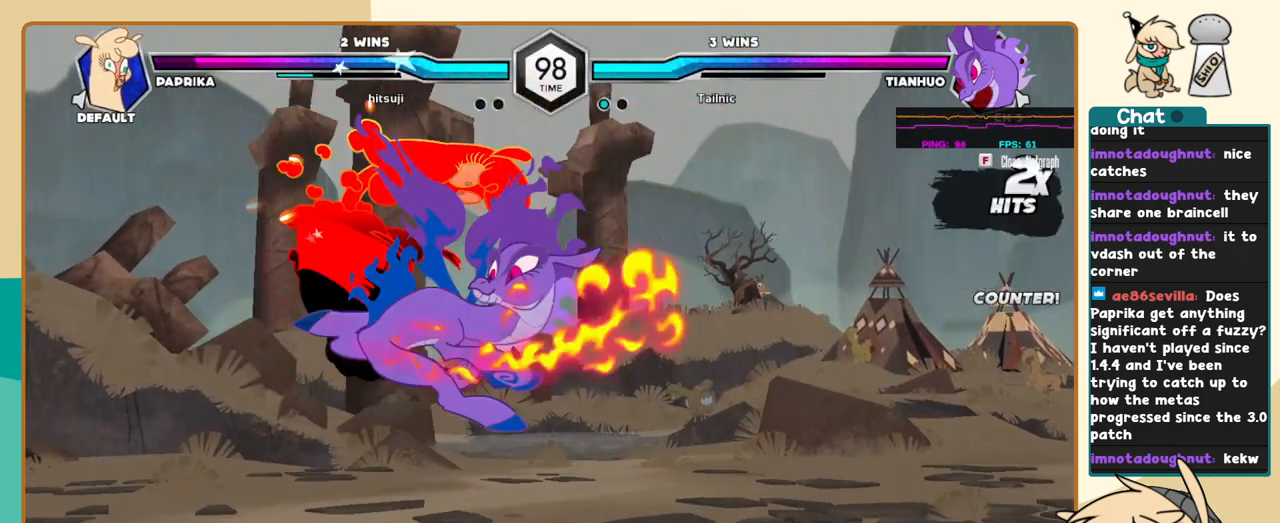
{"keys": ["c", "j"], "events": [[117, "c", "down"]]}
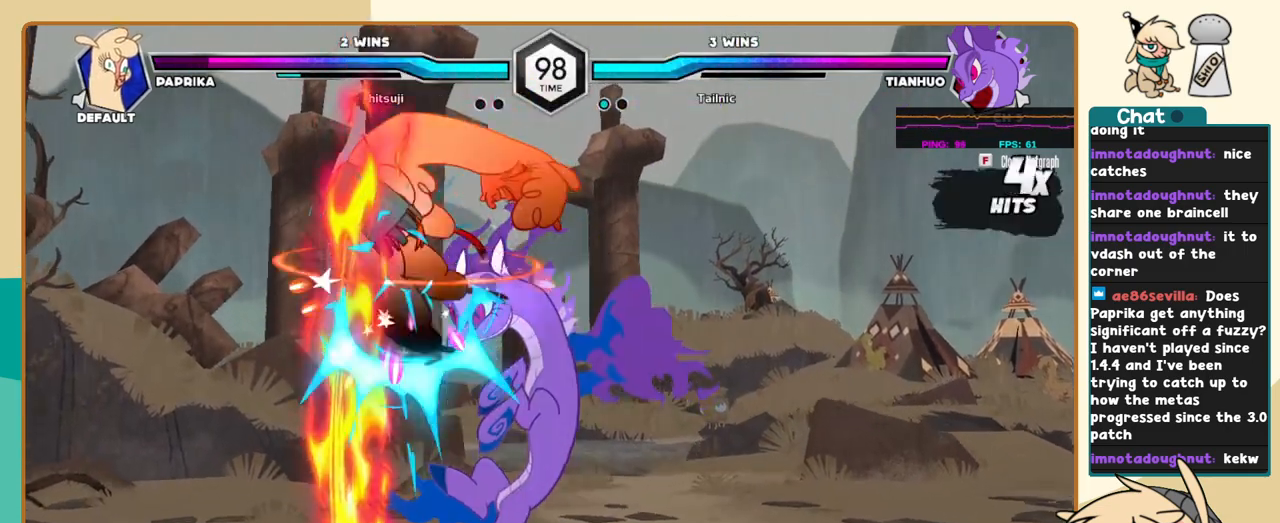
{"keys": ["c", "j"], "events": []}
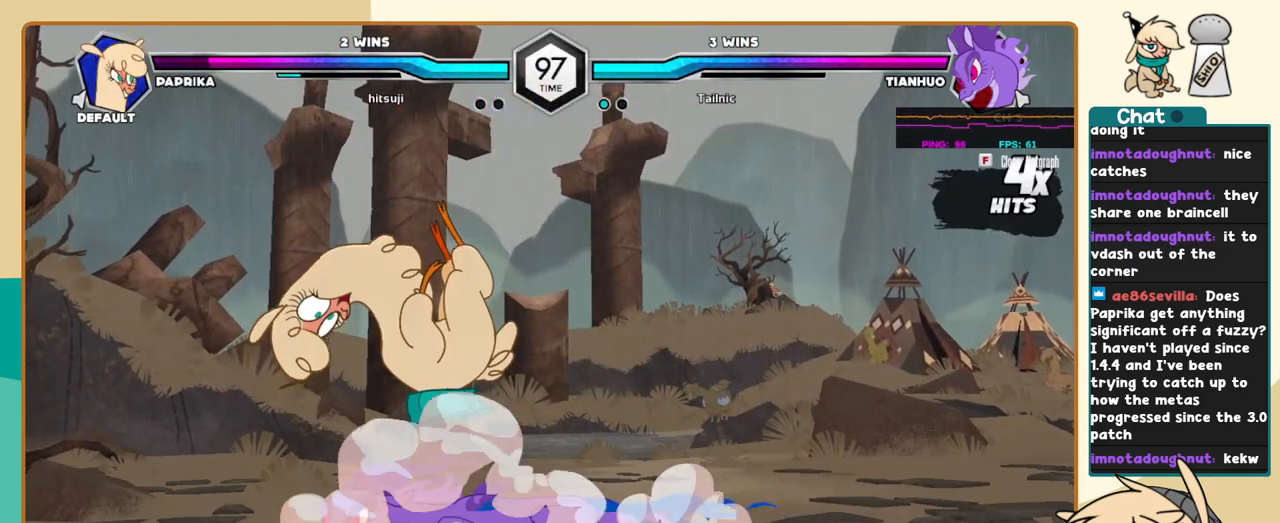
{"keys": ["c", "j"], "events": []}
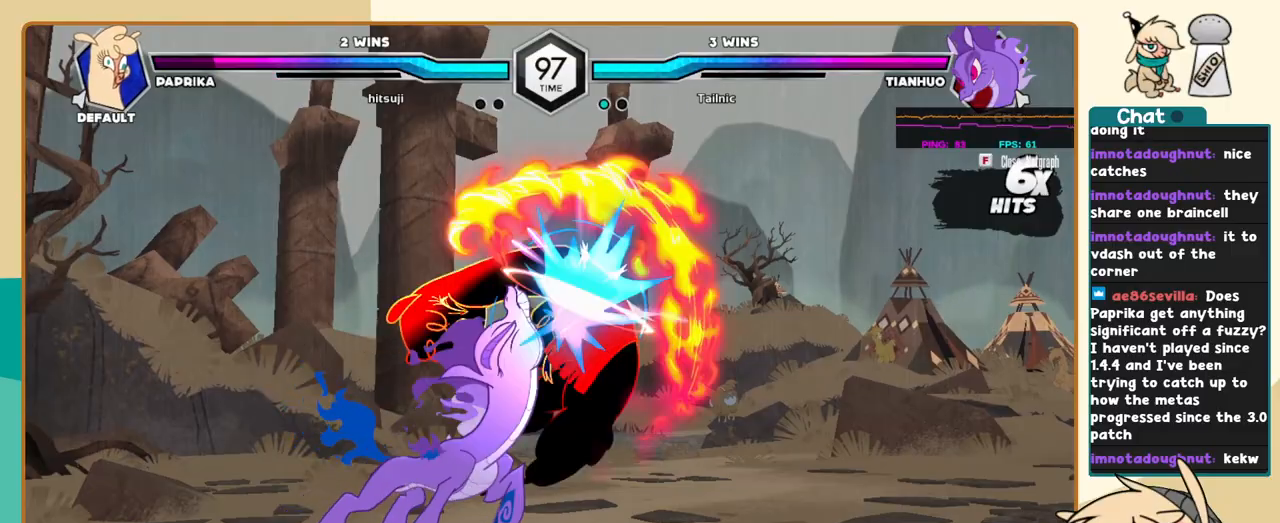
{"keys": ["c", "j"], "events": []}
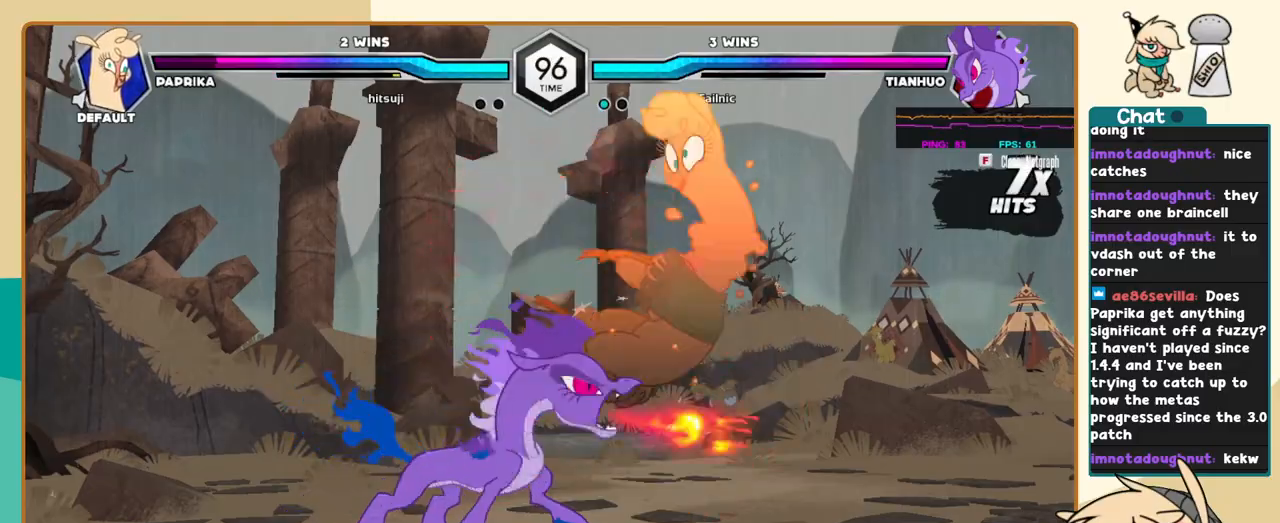
{"keys": ["c", "j"], "events": []}
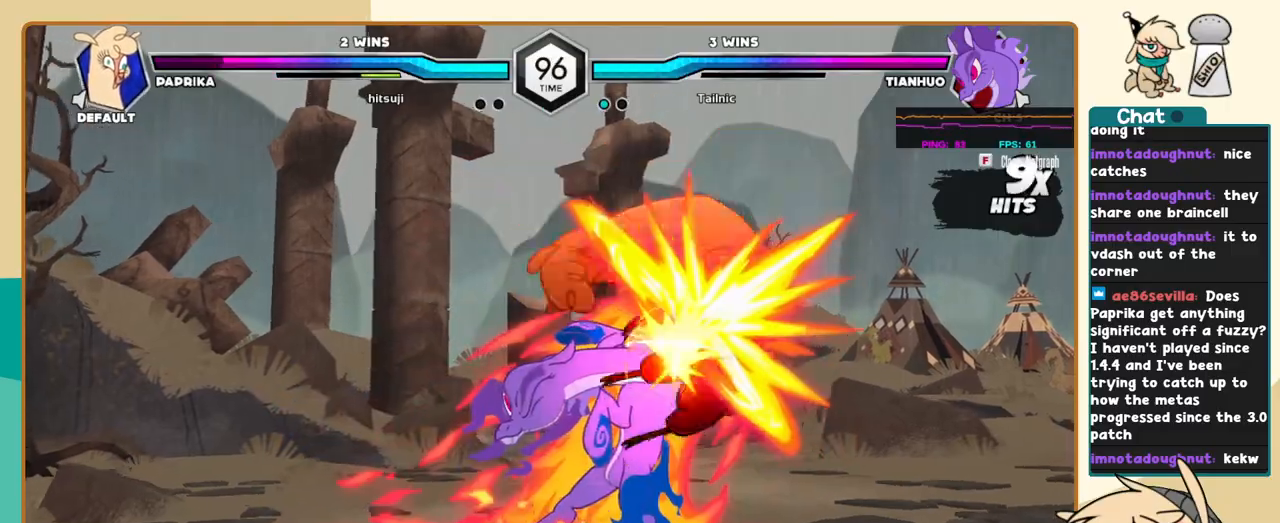
{"keys": ["c", "j"], "events": []}
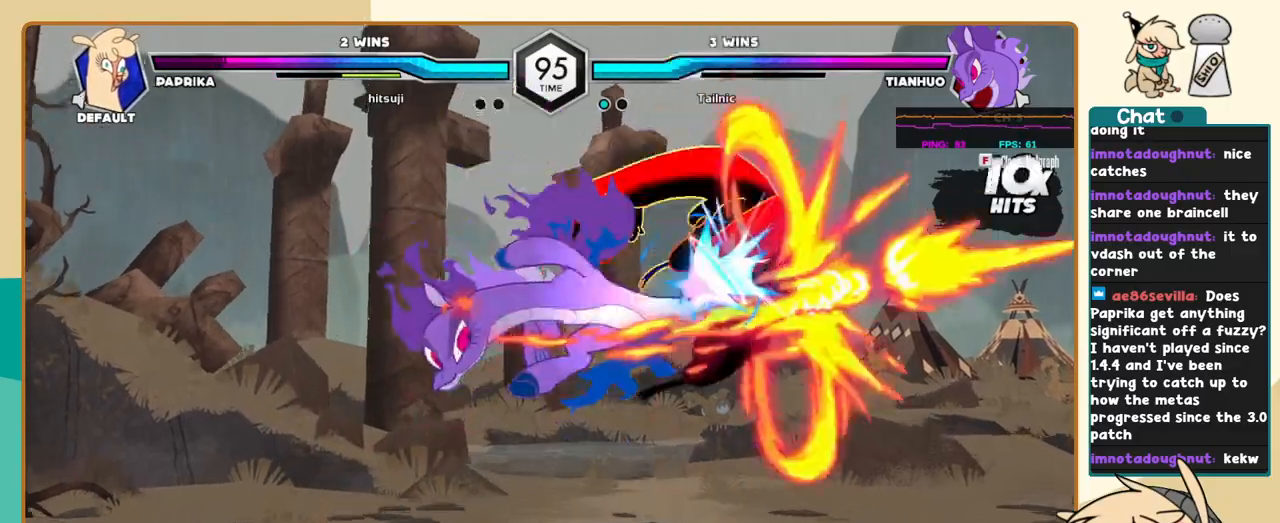
{"keys": ["c", "j"], "events": []}
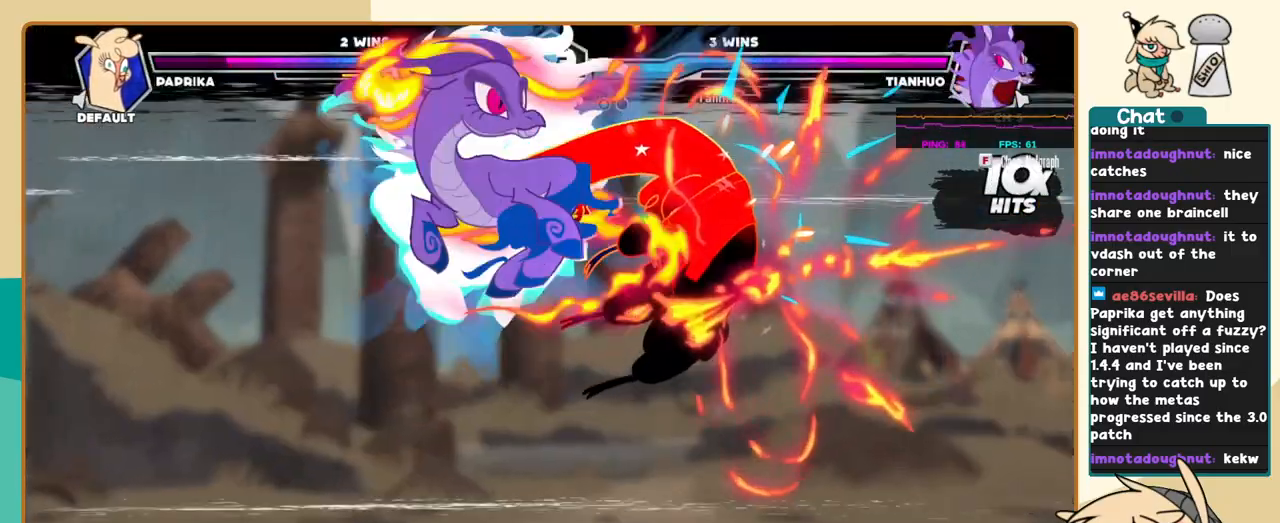
{"keys": ["l"], "events": [[84, "c", "up"], [134, "j", "up"], [184, "l", "down"]]}
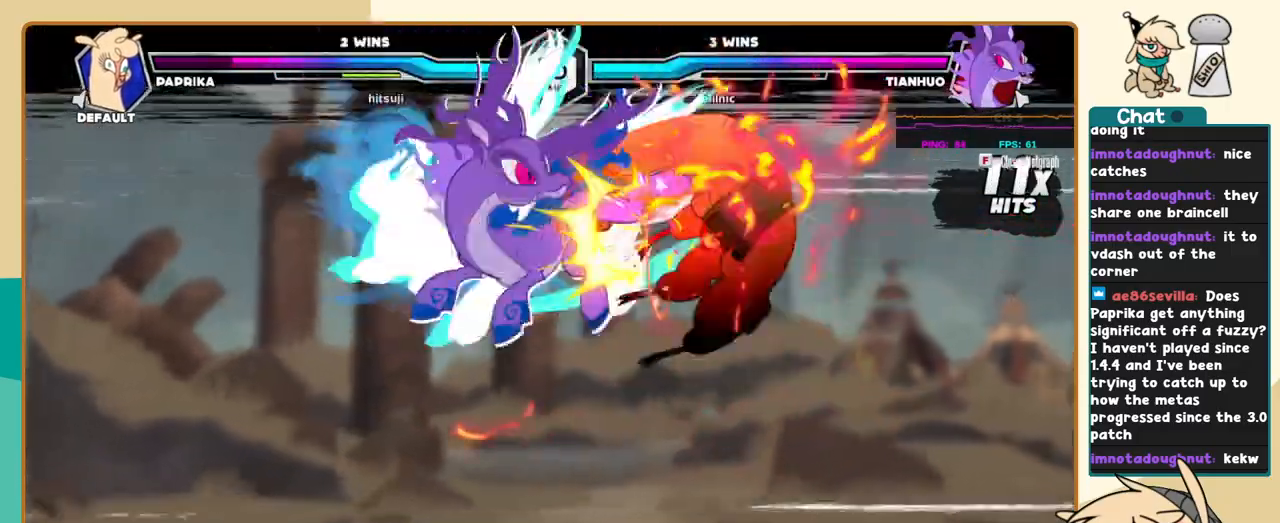
{"keys": ["l"], "events": []}
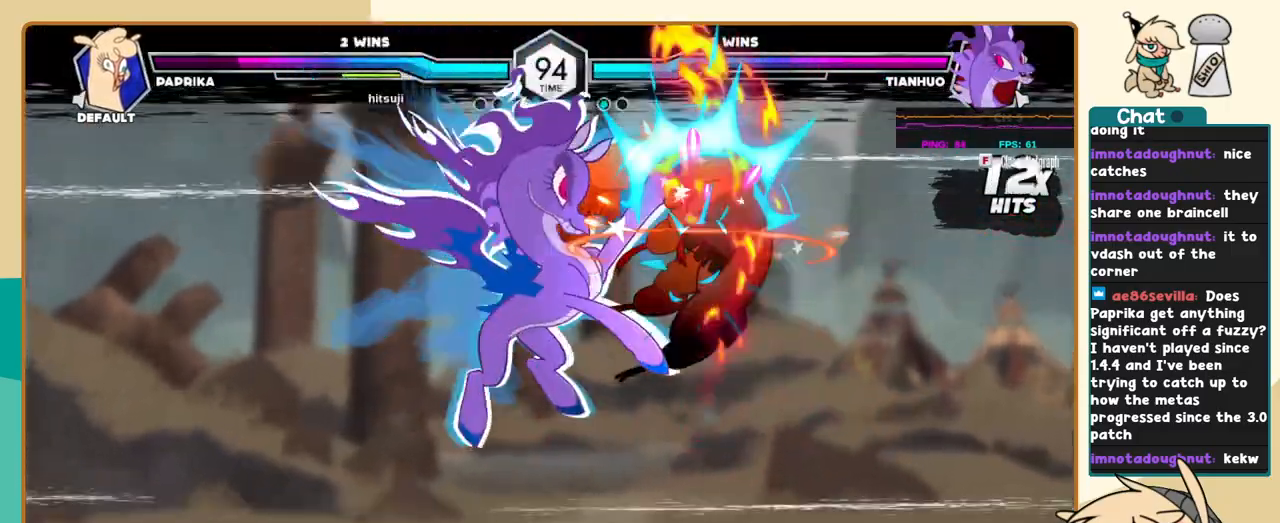
{"keys": ["l"], "events": []}
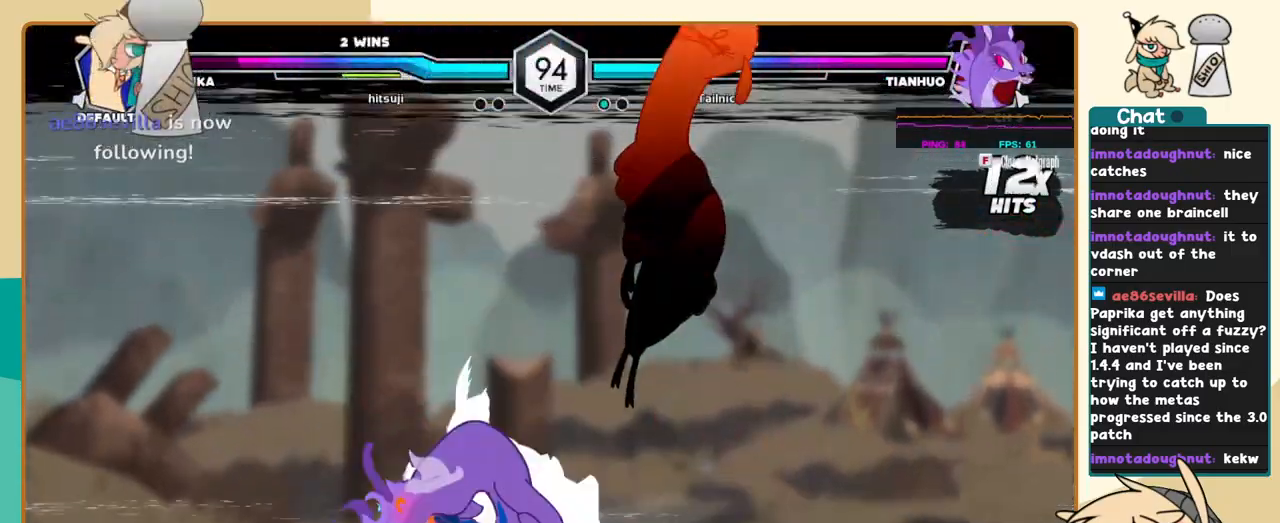
{"keys": ["l"], "events": []}
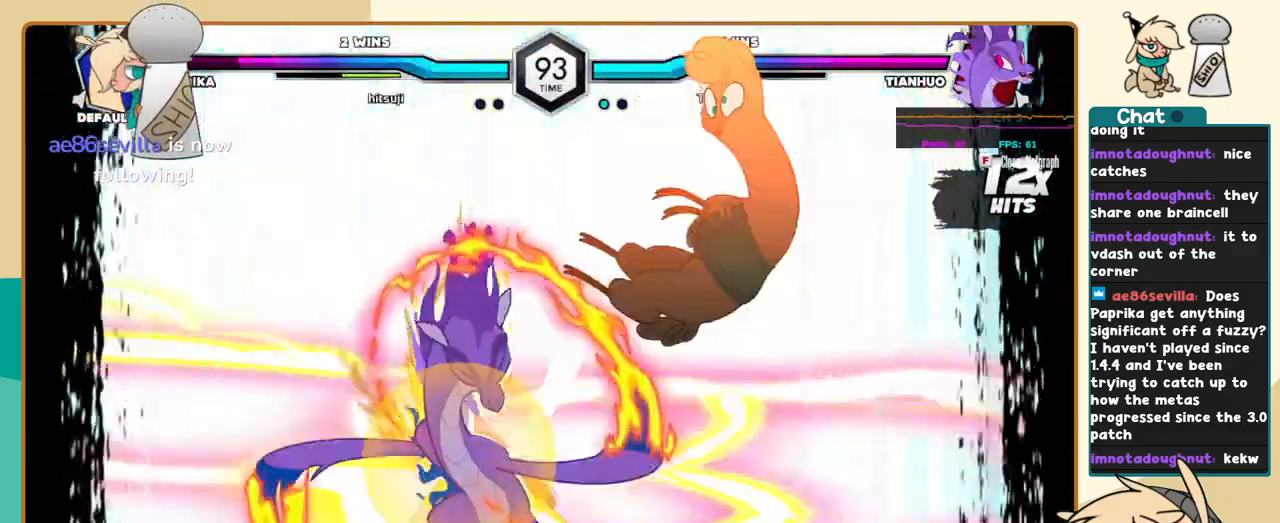
{"keys": ["l"], "events": []}
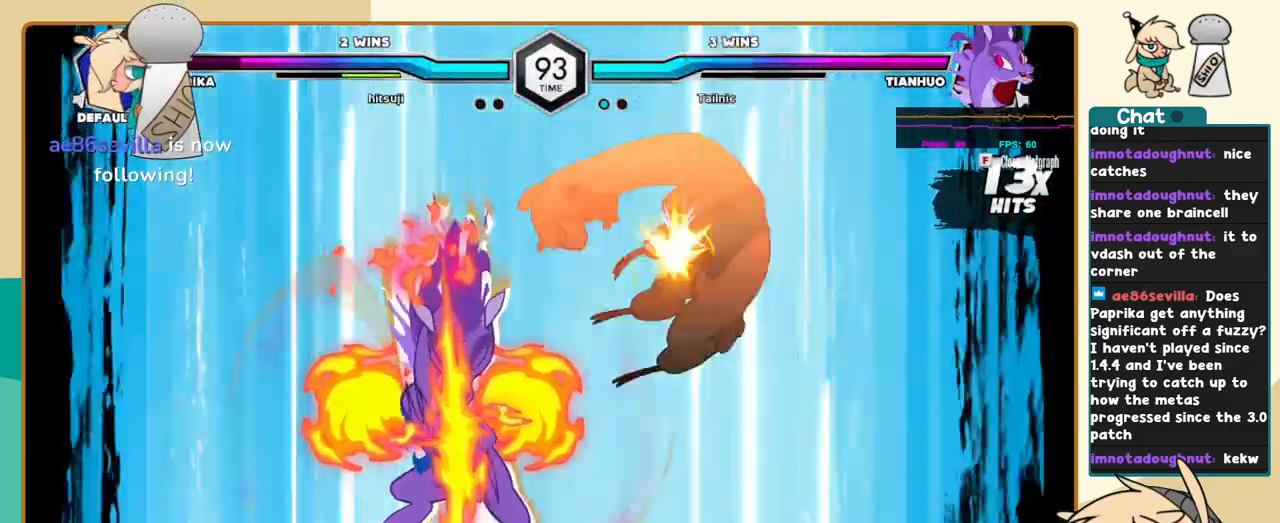
{"keys": [], "events": [[167, "l", "up"]]}
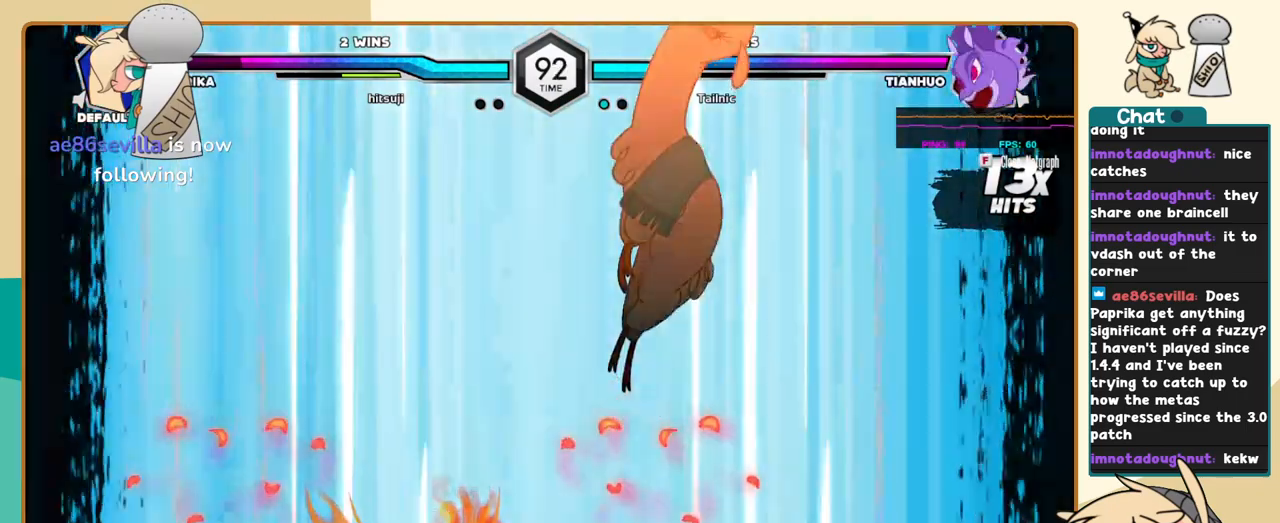
{"keys": [], "events": []}
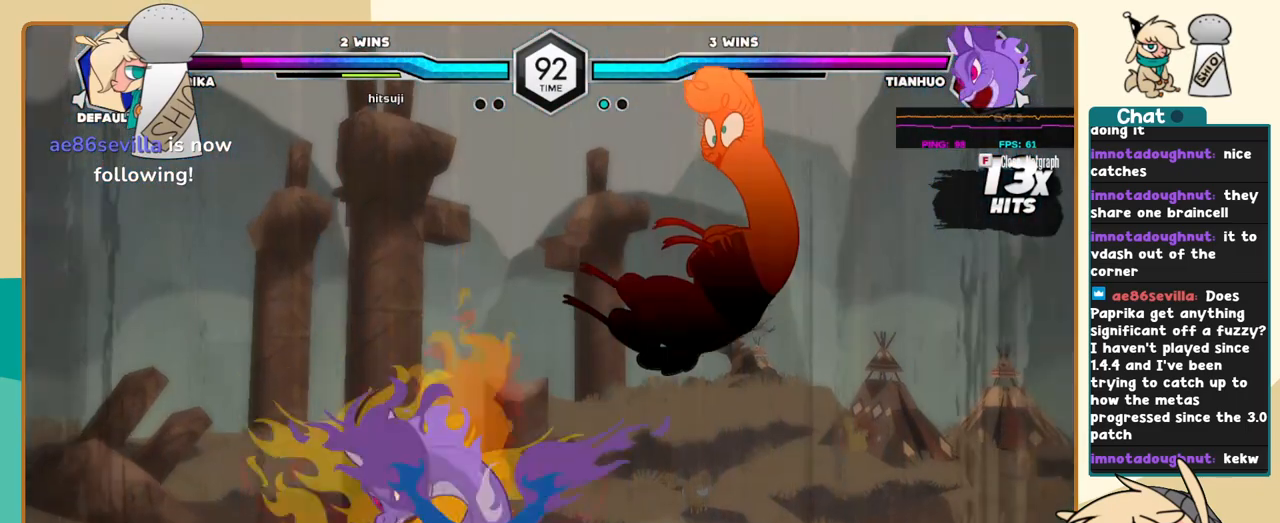
{"keys": [], "events": []}
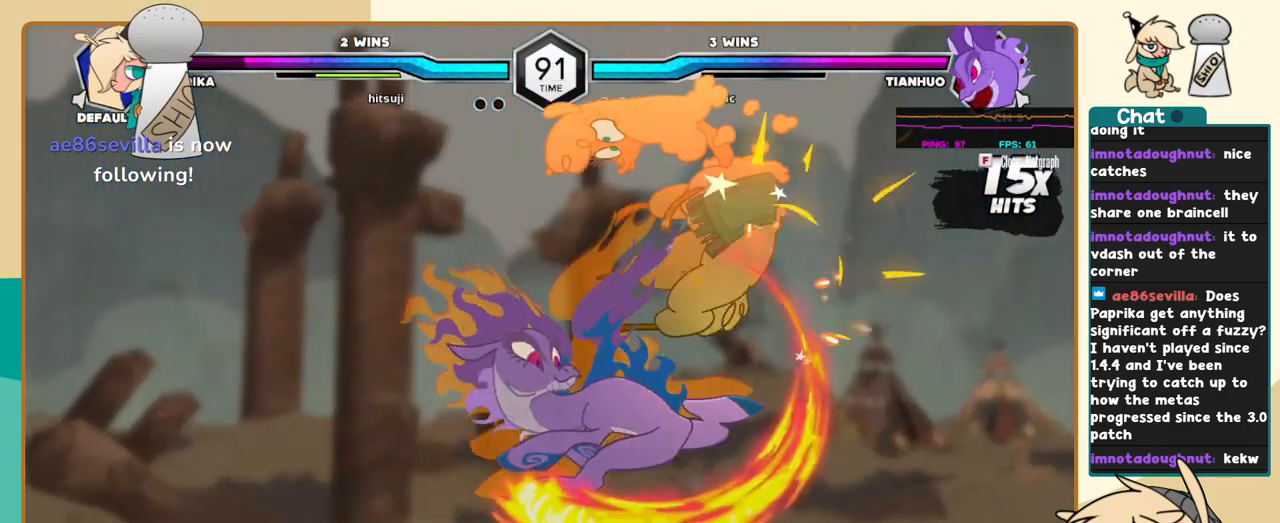
{"keys": [], "events": []}
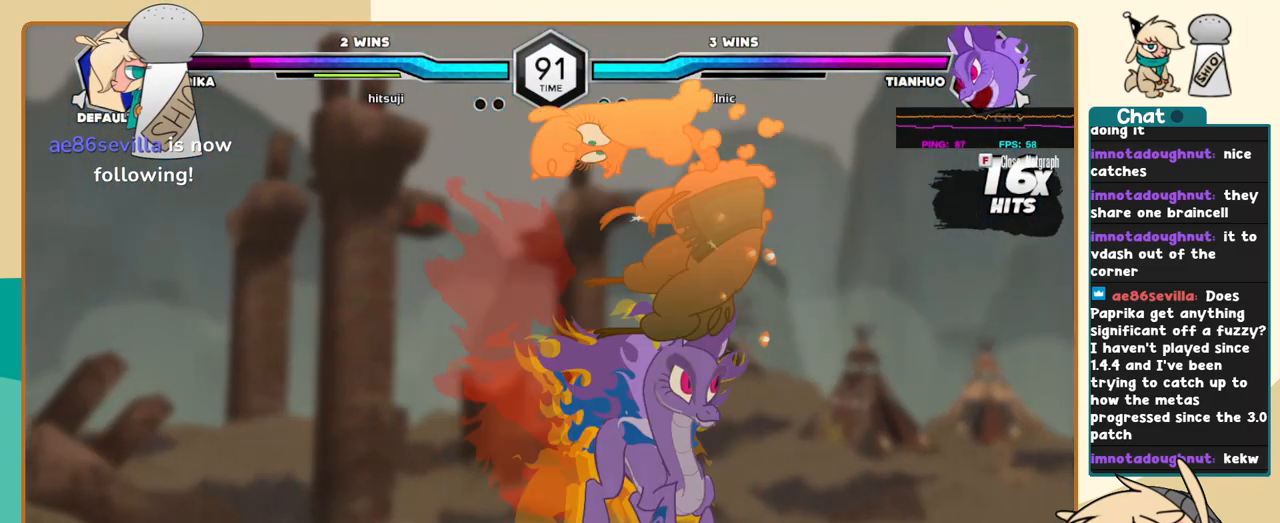
{"keys": [], "events": []}
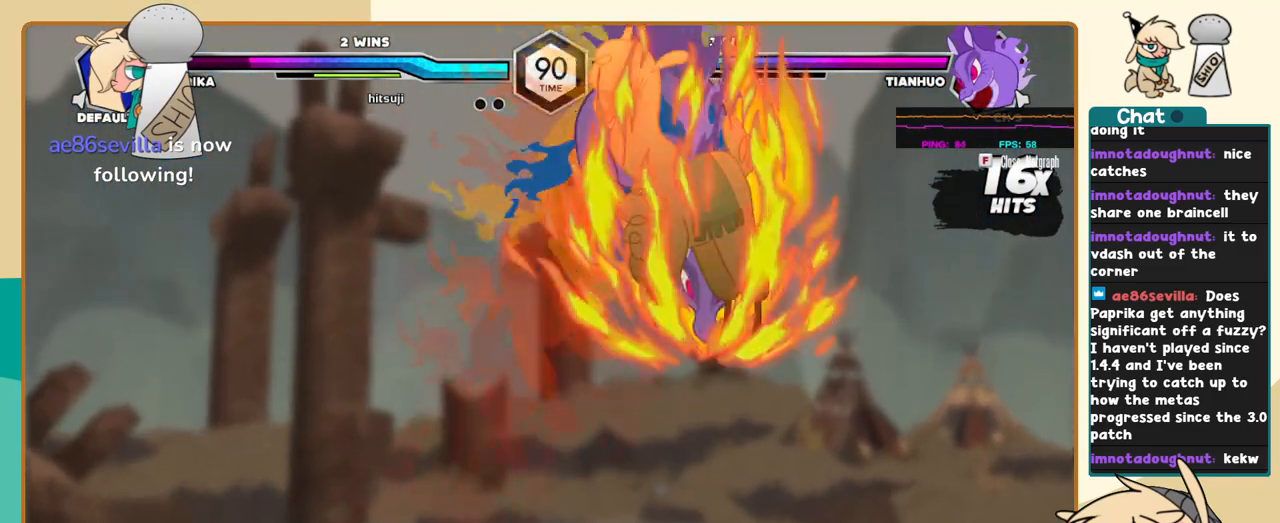
{"keys": ["l"], "events": [[350, "l", "down"]]}
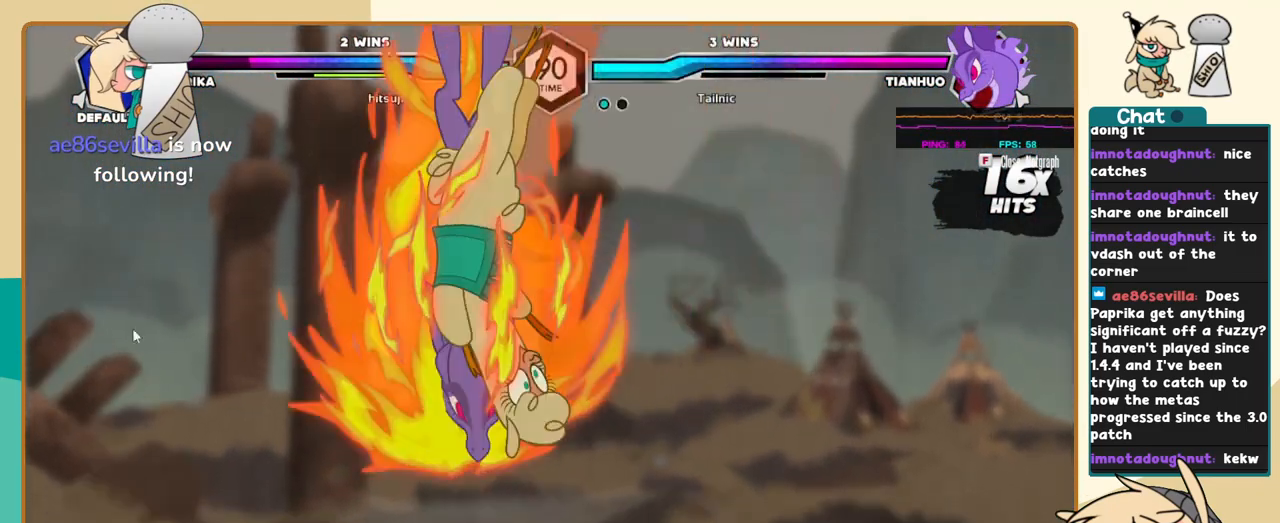
{"keys": ["k", "l"], "events": [[167, "k", "down"]]}
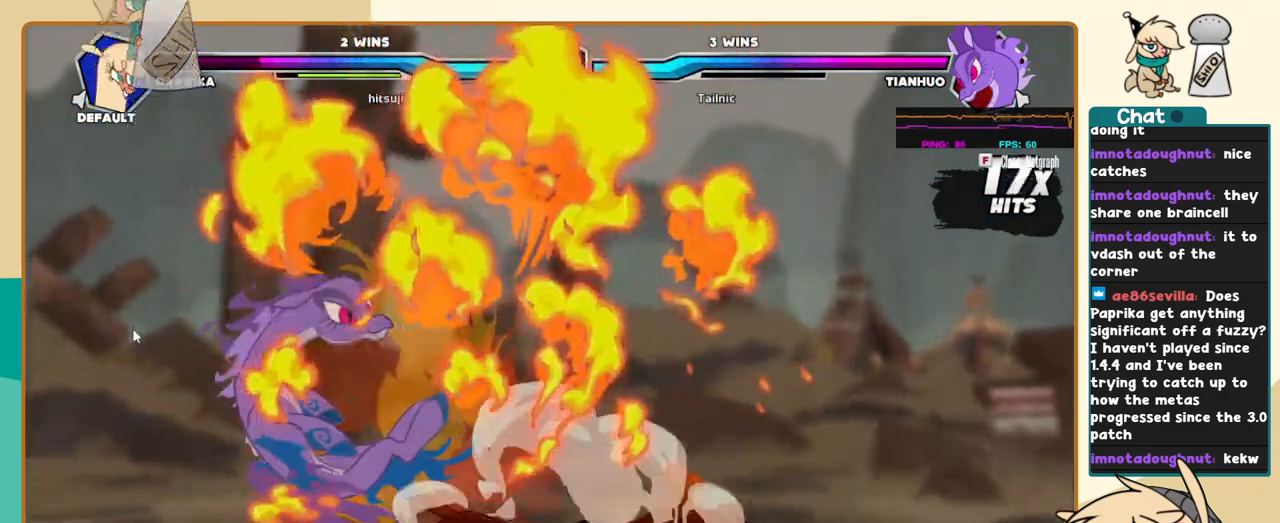
{"keys": ["k", "l"], "events": []}
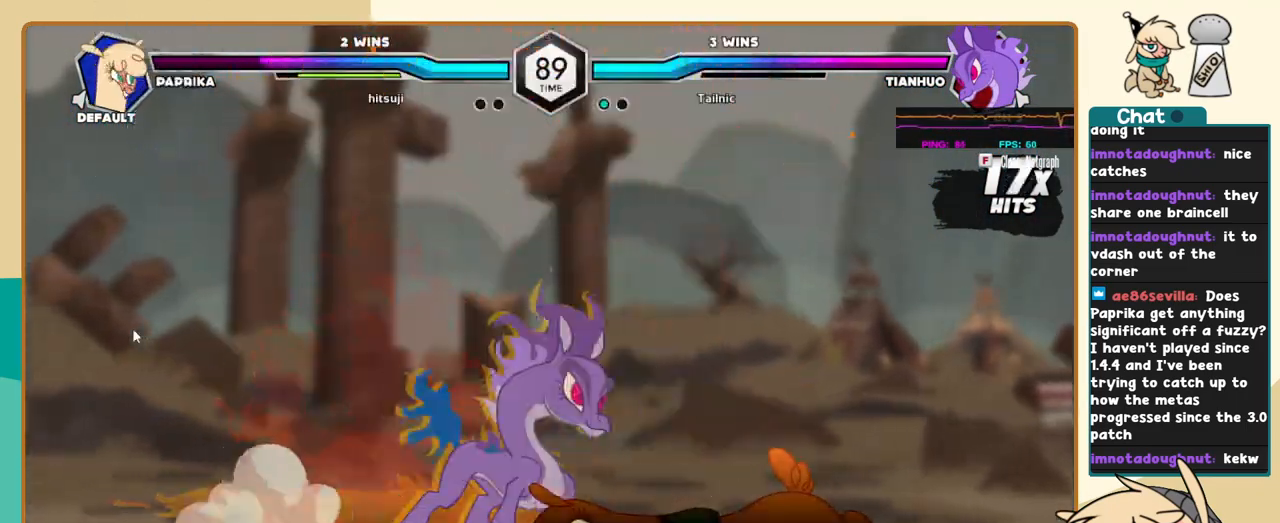
{"keys": ["k", "l"], "events": [[17, "k", "up"], [67, "a", "down"], [67, "i", "down"], [150, "a", "up"], [150, "i", "up"], [200, "k", "down"]]}
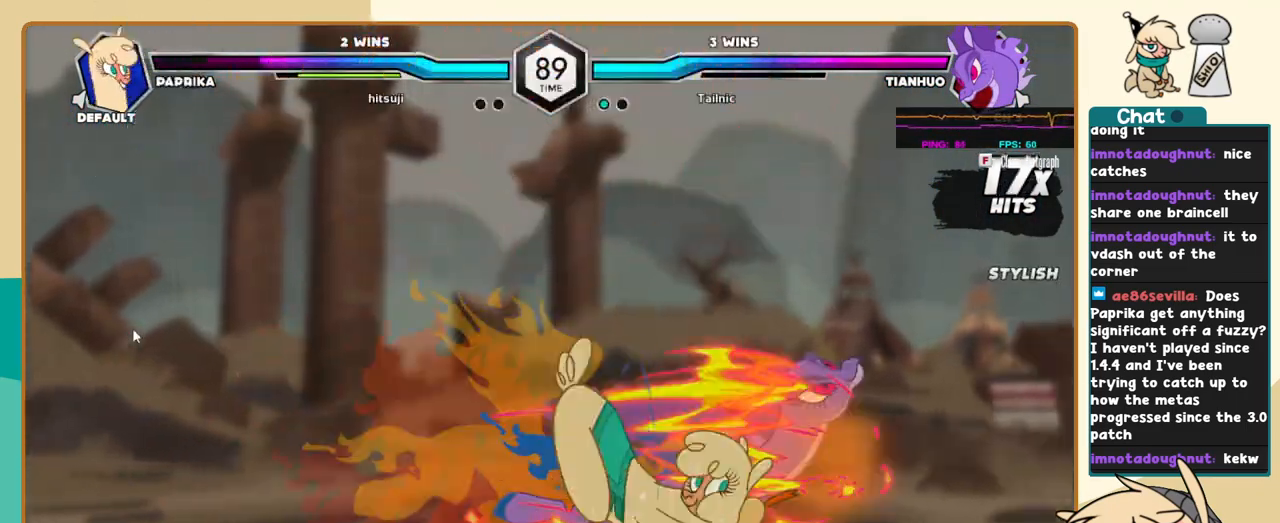
{"keys": ["j"], "events": [[267, "k", "up"], [267, "l", "up"], [317, "j", "down"]]}
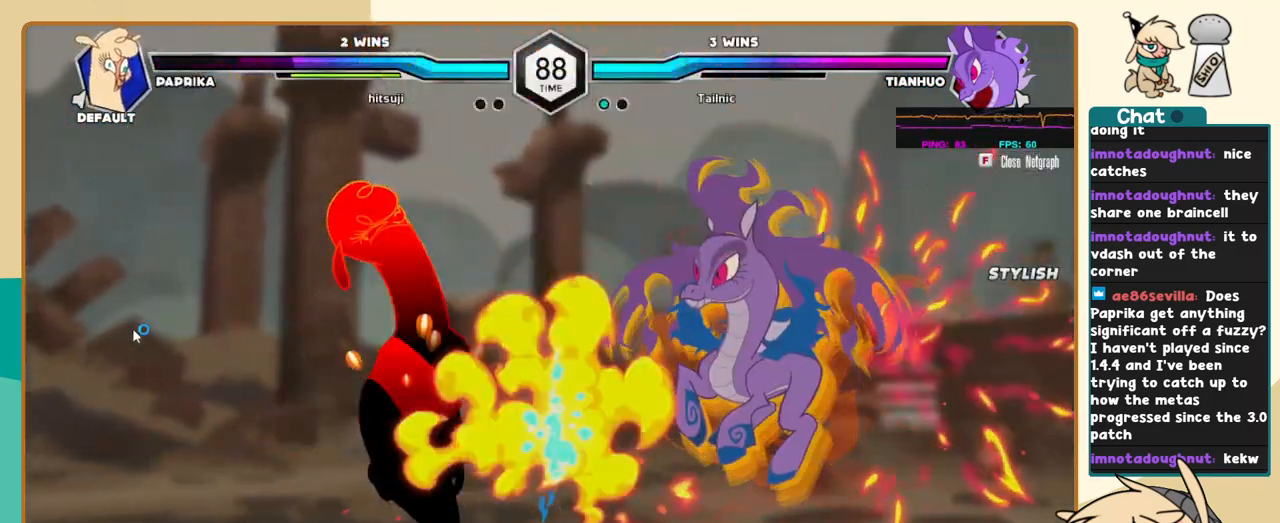
{"keys": ["c", "j"], "events": [[134, "c", "down"]]}